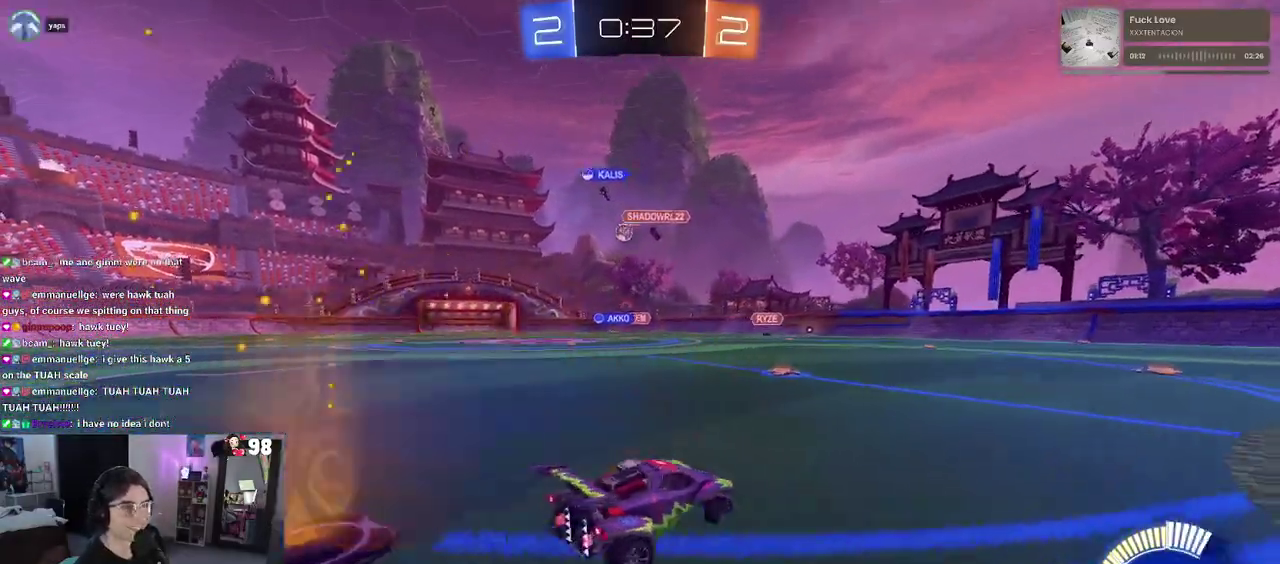
Gameplay with a controller (PlayStation layout); each line is a JSON object with the inputs held at the frame after it. "events" lists button and stick changes between this image and that frame as [ms after this image, input, new state], when the widget could be followed in between. Not read: L1 R1.
{"buttons": ["R2"], "left_stick": "right", "right_stick": "center"}
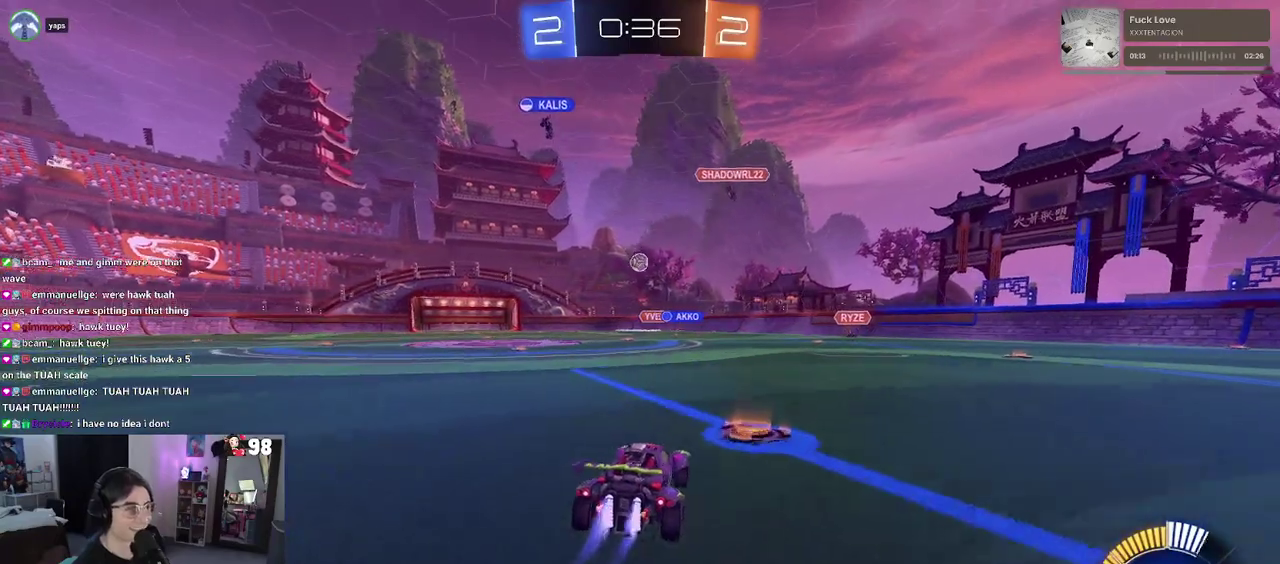
{"buttons": ["R2"], "left_stick": "down-right", "right_stick": "center", "events": [[117, "left_stick", "center"], [433, "left_stick", "down-right"]]}
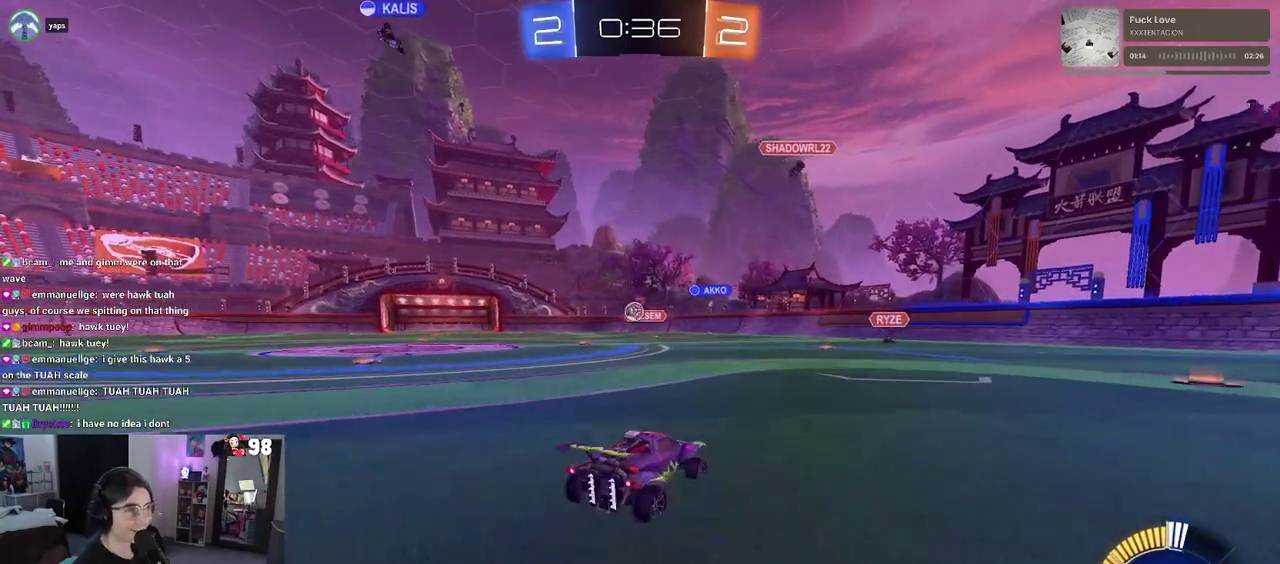
{"buttons": ["R2"], "left_stick": "center", "right_stick": "center", "events": [[383, "left_stick", "right"], [500, "left_stick", "center"]]}
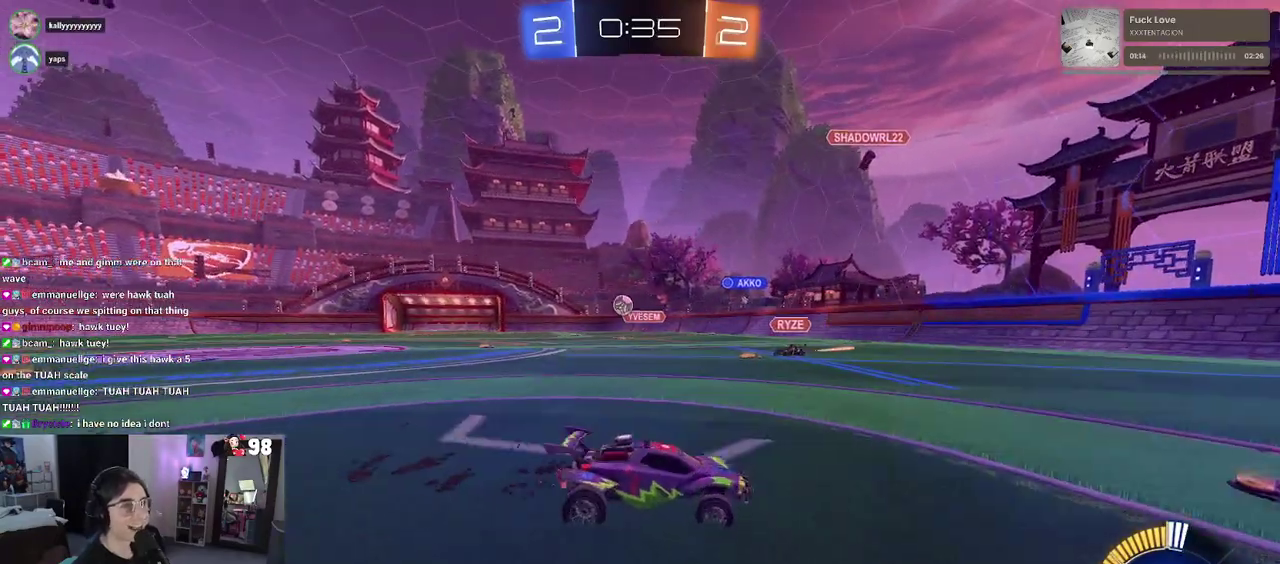
{"buttons": ["R2"], "left_stick": "center", "right_stick": "center", "events": []}
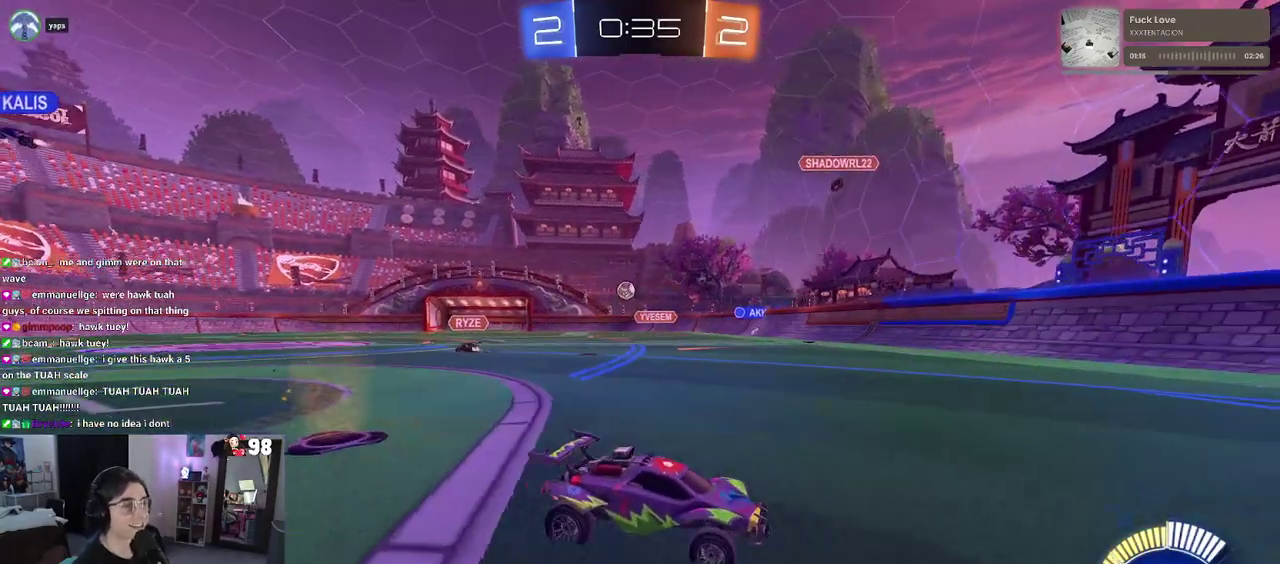
{"buttons": ["SQUARE", "R2"], "left_stick": "down-right", "right_stick": "center", "events": [[367, "left_stick", "down-right"], [400, "SQUARE", "down"]]}
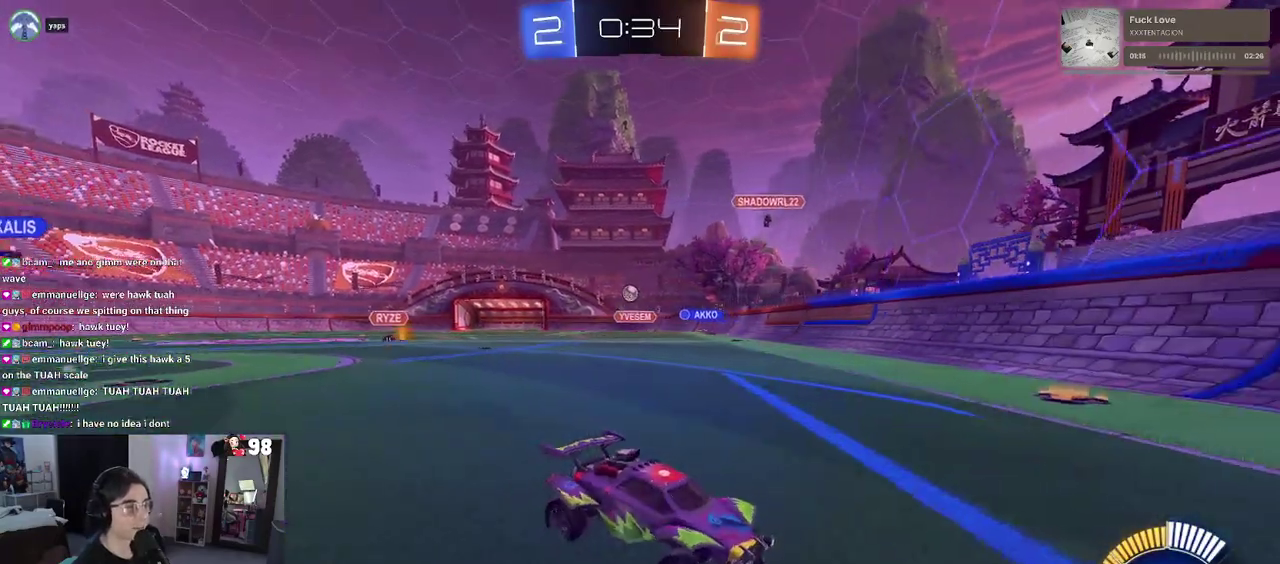
{"buttons": ["R2"], "left_stick": "right", "right_stick": "center", "events": [[33, "left_stick", "right"], [67, "SQUARE", "up"]]}
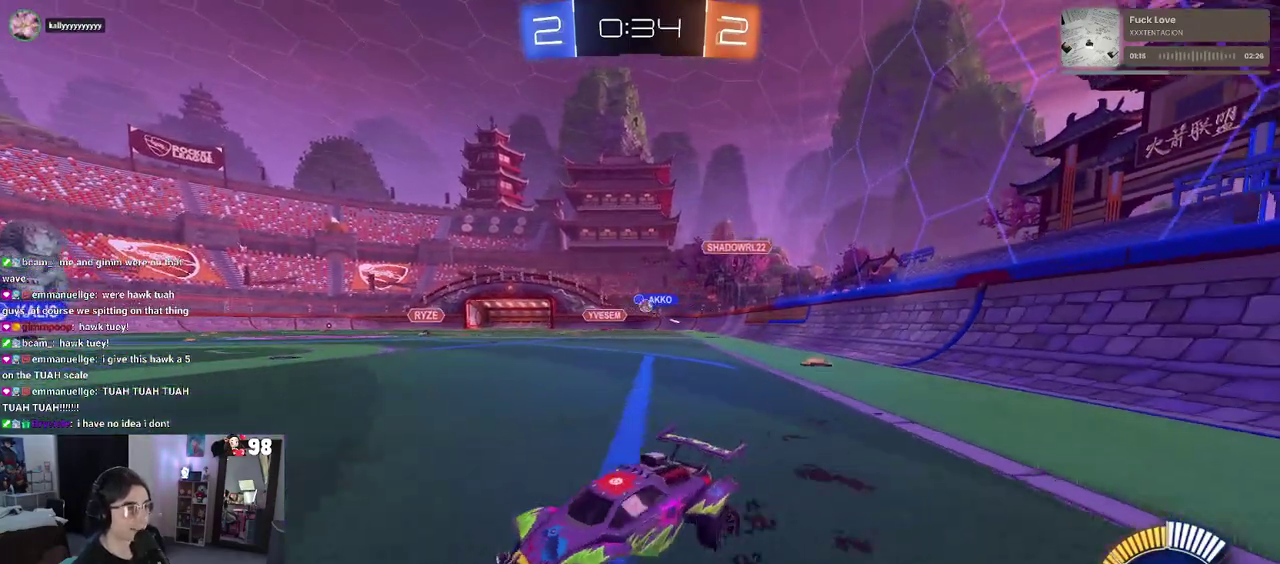
{"buttons": ["R2"], "left_stick": "right", "right_stick": "center", "events": []}
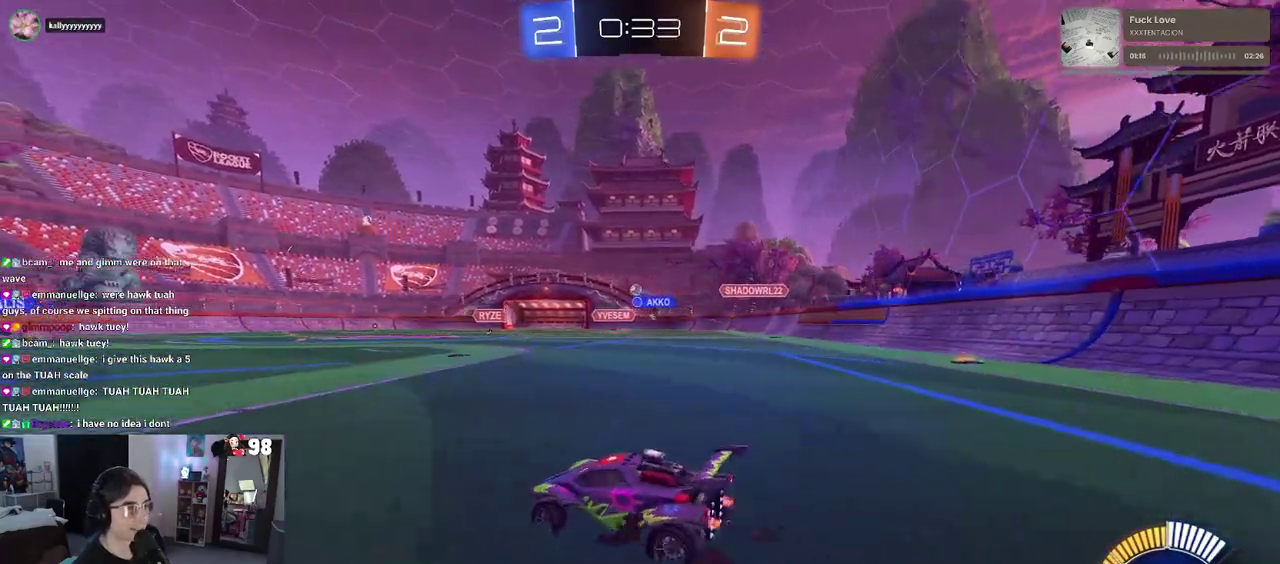
{"buttons": ["CROSS", "SQUARE", "R2"], "left_stick": "down", "right_stick": "center", "events": [[167, "left_stick", "up-right"], [217, "CROSS", "down"], [267, "left_stick", "up"], [317, "CROSS", "up"], [317, "left_stick", "up-left"], [383, "CROSS", "down"], [450, "SQUARE", "down"], [483, "left_stick", "down"]]}
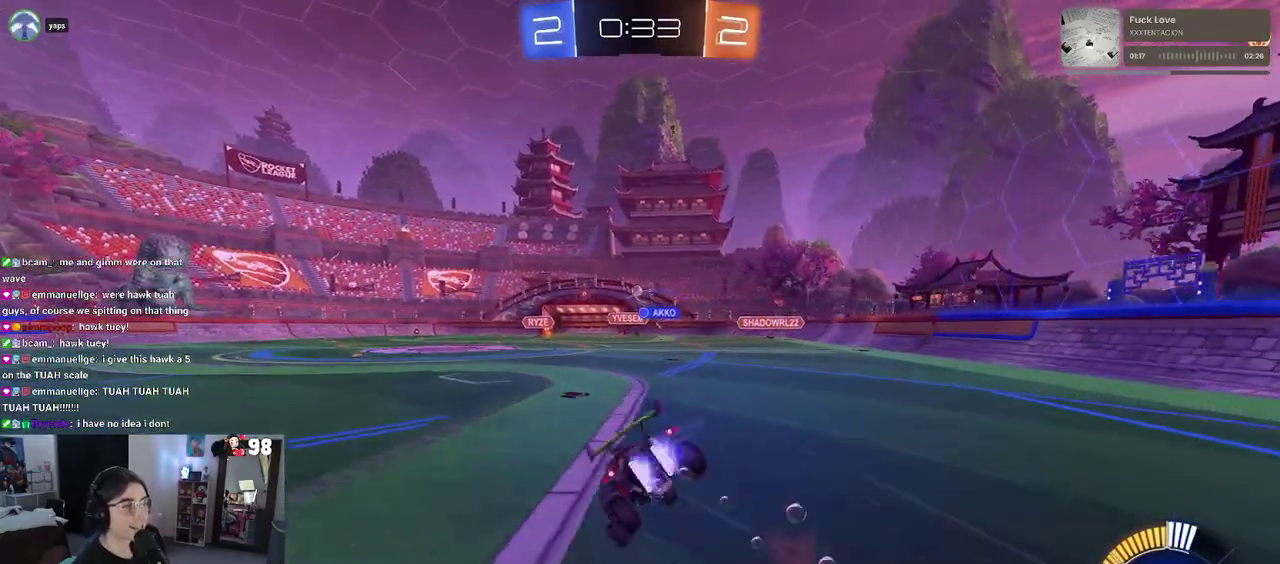
{"buttons": ["SQUARE", "R2"], "left_stick": "left", "right_stick": "center", "events": [[17, "CROSS", "up"], [200, "left_stick", "down-left"], [267, "left_stick", "left"]]}
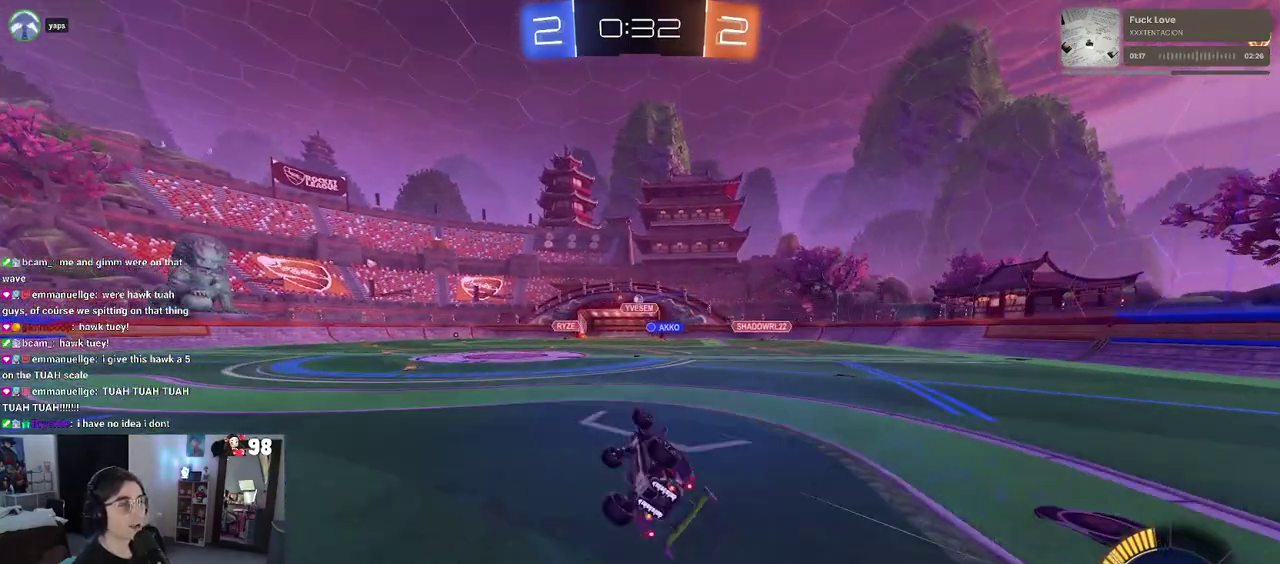
{"buttons": ["R2"], "left_stick": "center", "right_stick": "center", "events": [[283, "SQUARE", "up"], [283, "left_stick", "center"]]}
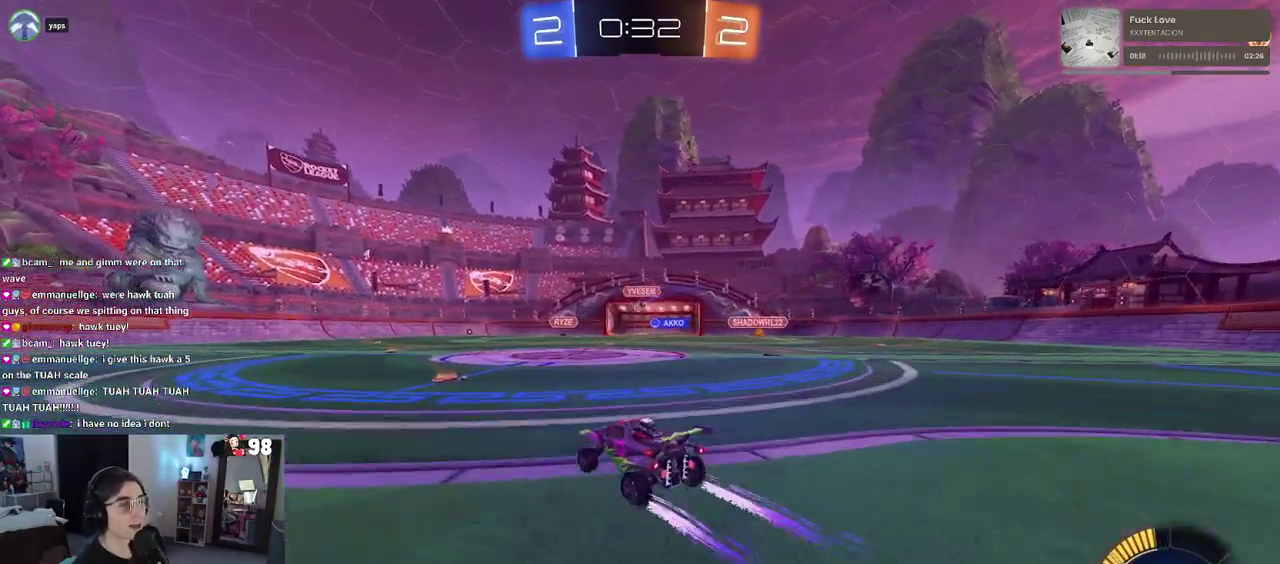
{"buttons": ["R2"], "left_stick": "center", "right_stick": "center", "events": []}
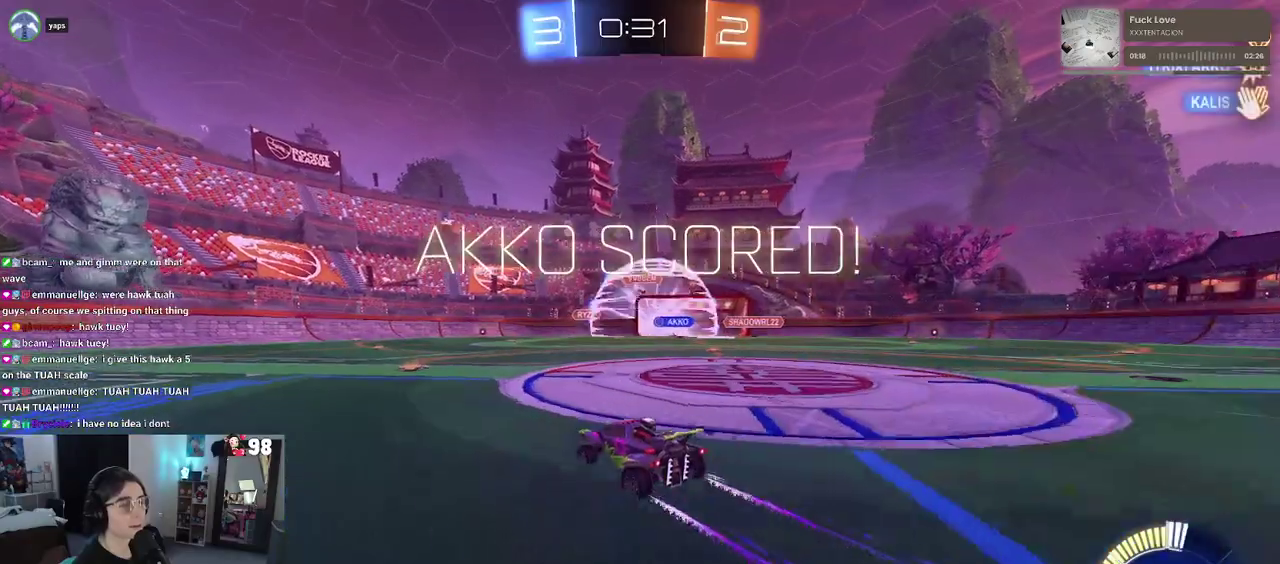
{"buttons": [], "left_stick": "center", "right_stick": "center", "events": [[83, "left_stick", "right"], [217, "left_stick", "center"], [233, "R2", "up"]]}
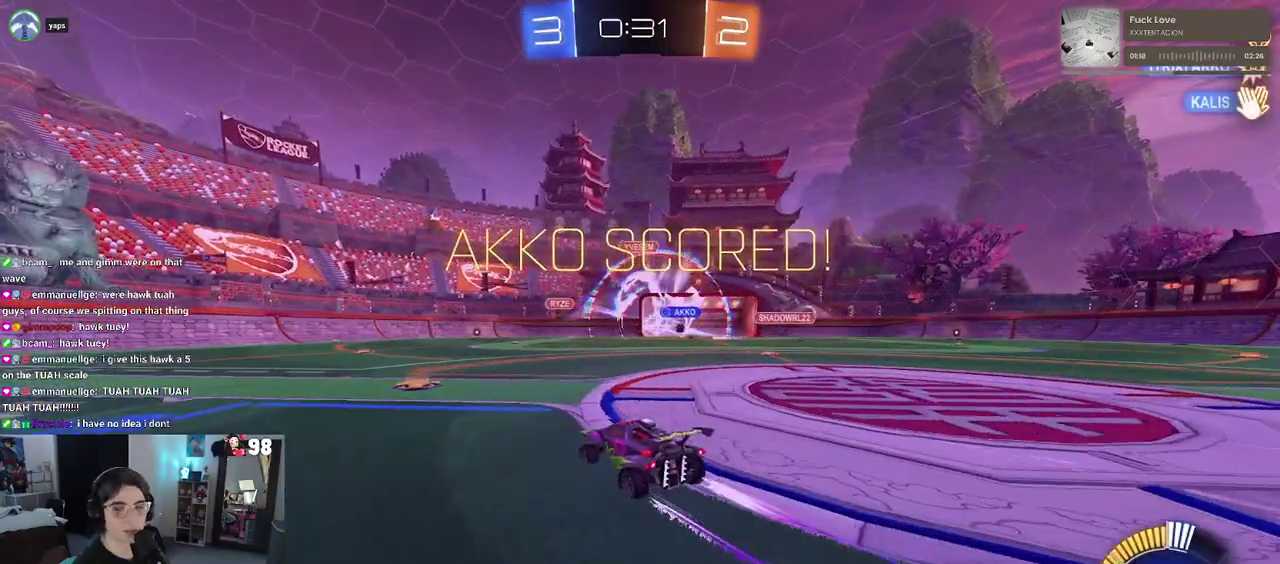
{"buttons": [], "left_stick": "center", "right_stick": "center", "events": []}
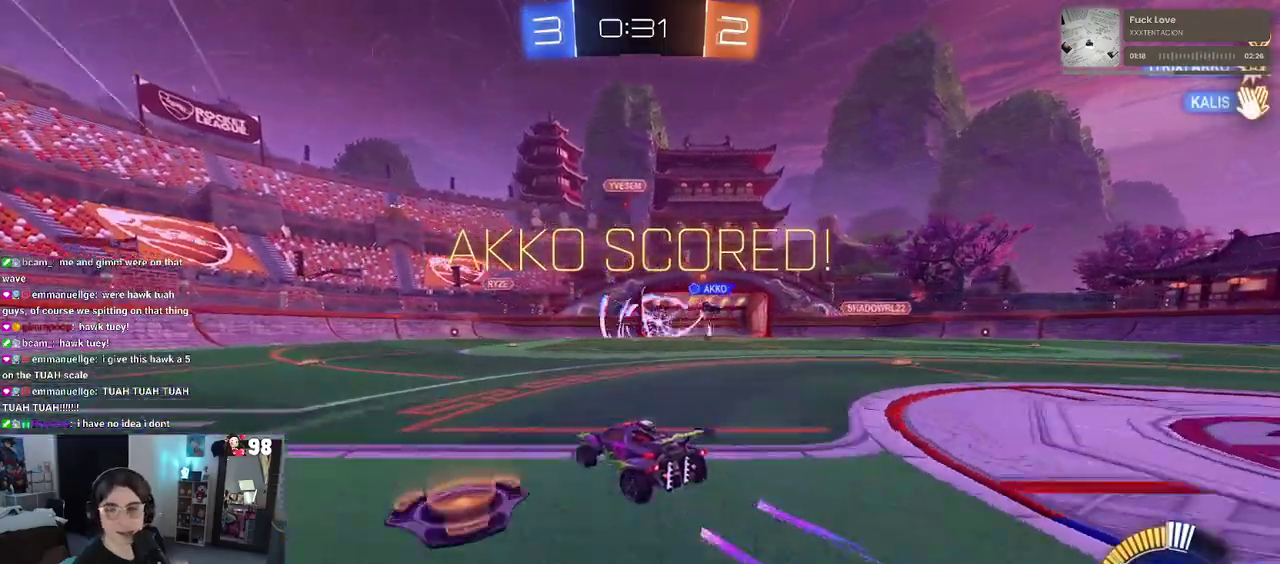
{"buttons": [], "left_stick": "center", "right_stick": "center", "events": []}
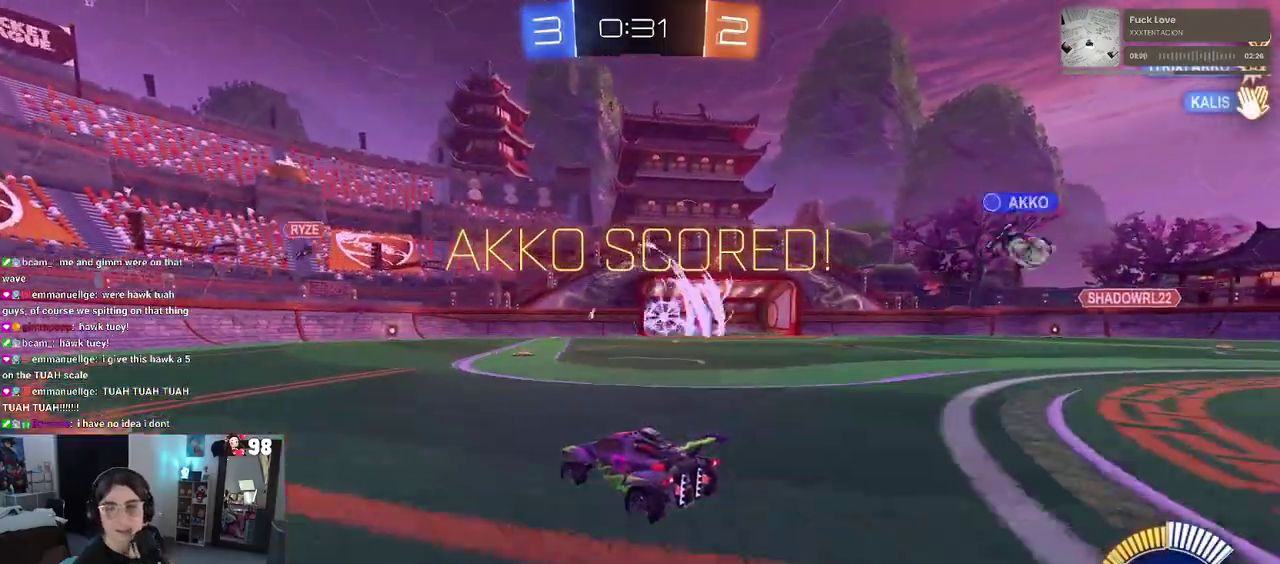
{"buttons": [], "left_stick": "center", "right_stick": "center", "events": []}
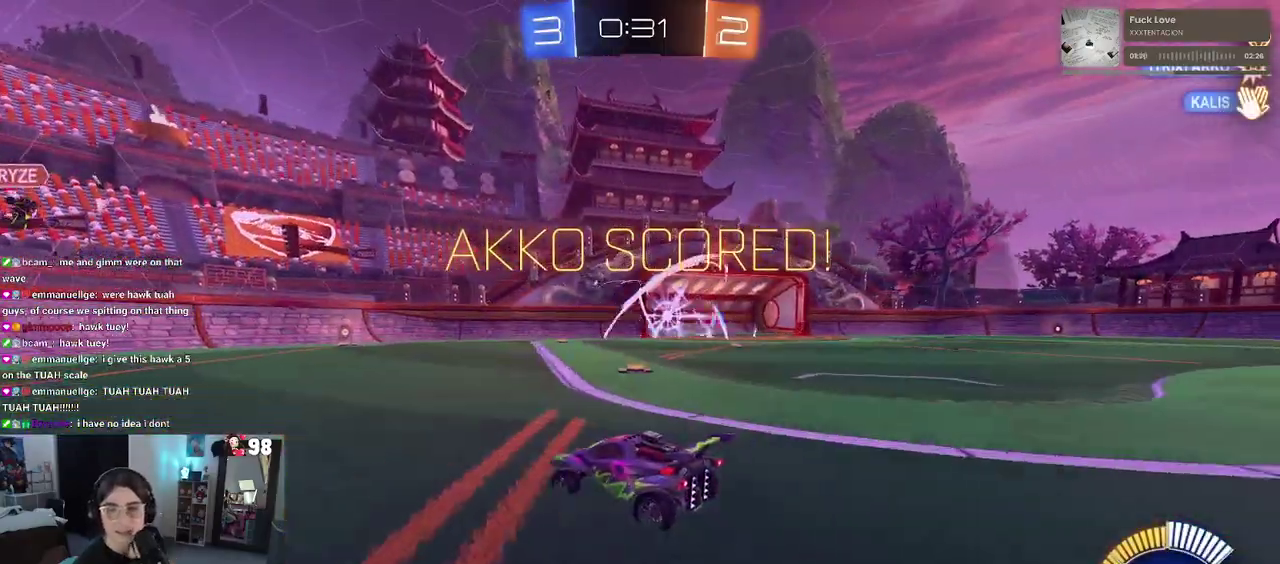
{"buttons": [], "left_stick": "center", "right_stick": "center", "events": []}
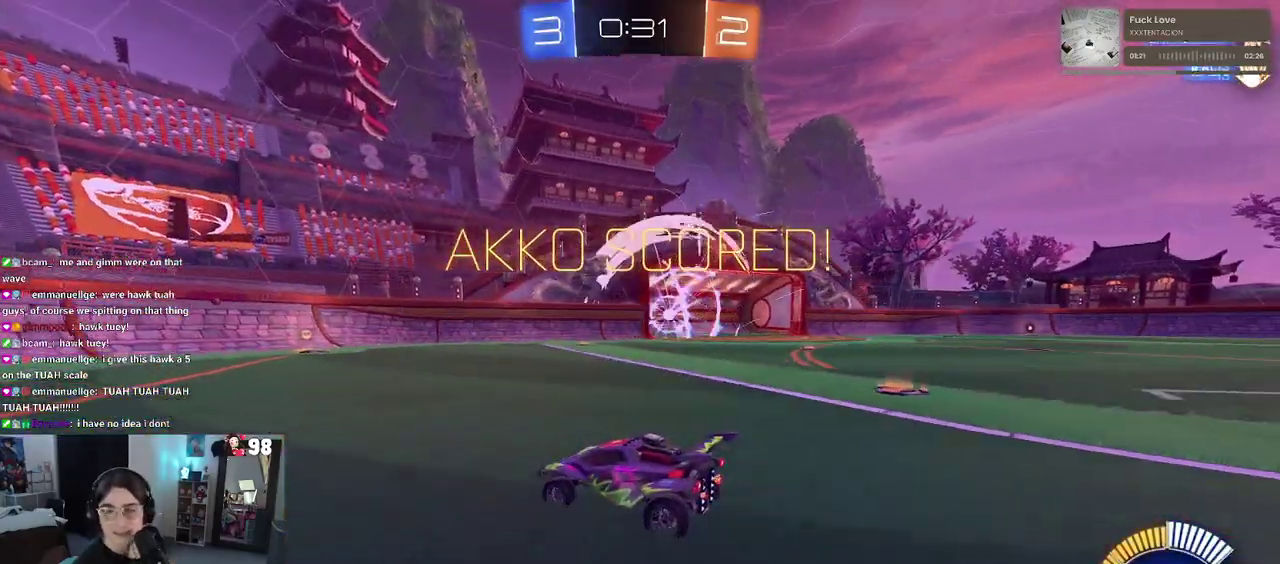
{"buttons": [], "left_stick": "center", "right_stick": "center", "events": []}
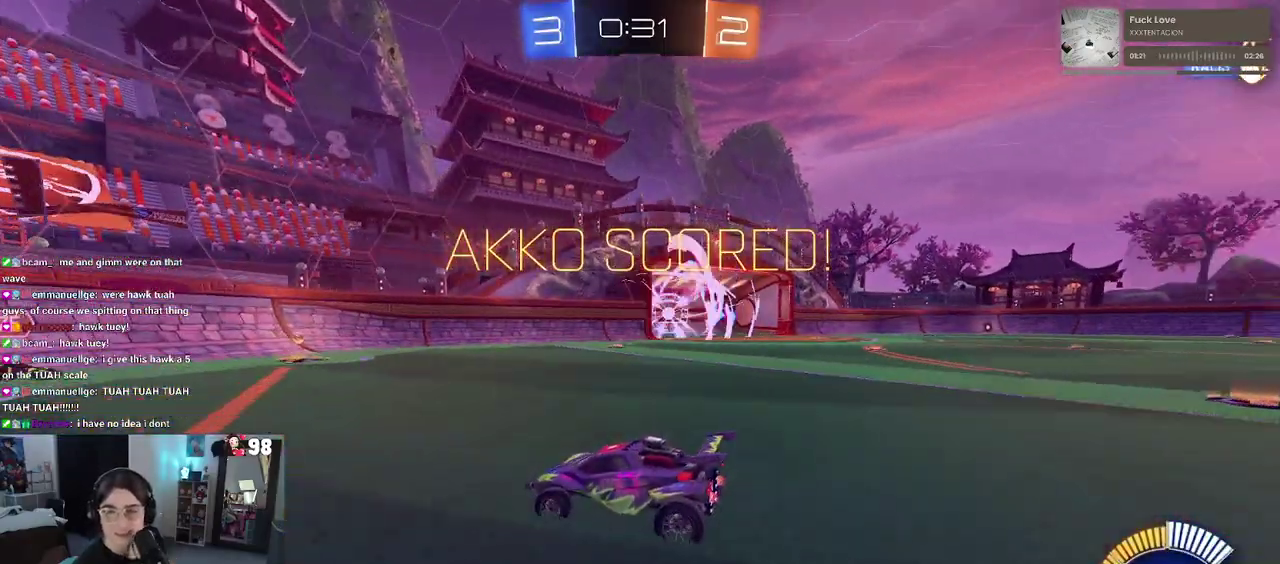
{"buttons": [], "left_stick": "center", "right_stick": "center", "events": []}
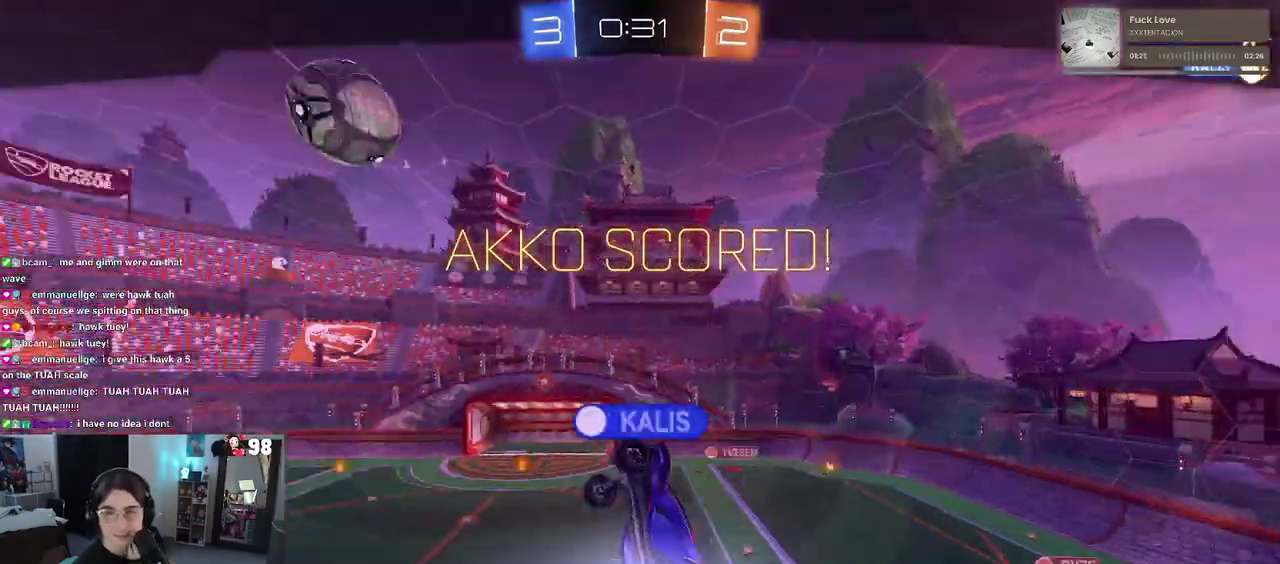
{"buttons": [], "left_stick": "center", "right_stick": "center", "events": []}
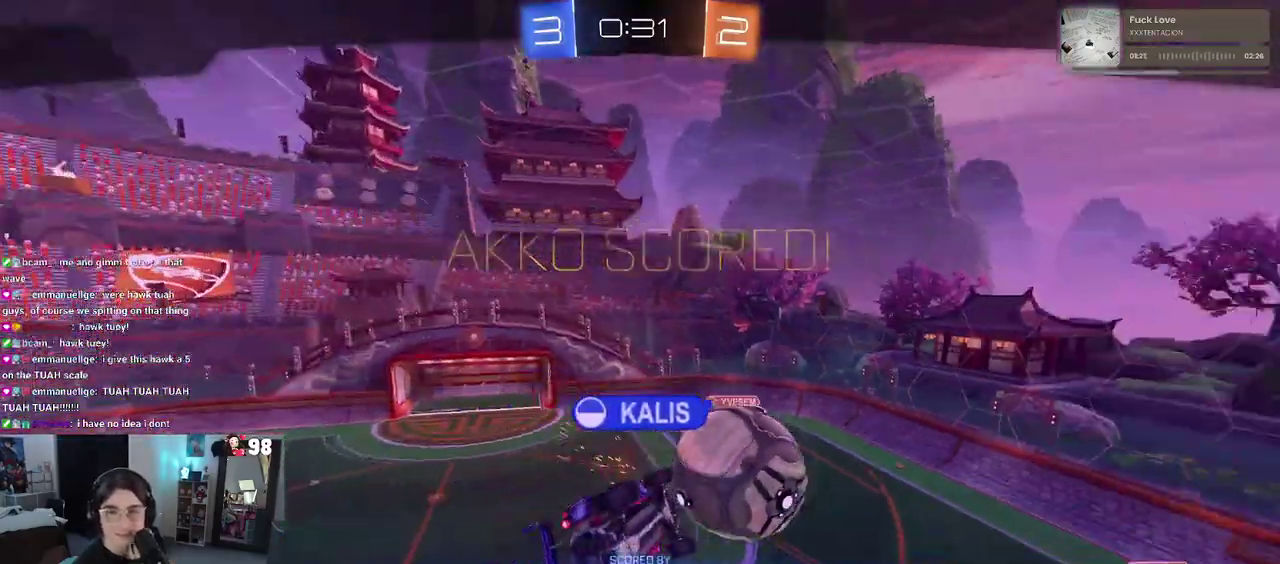
{"buttons": [], "left_stick": "center", "right_stick": "center", "events": [[83, "CROSS", "down"], [233, "CROSS", "up"], [317, "CROSS", "down"], [467, "CROSS", "up"]]}
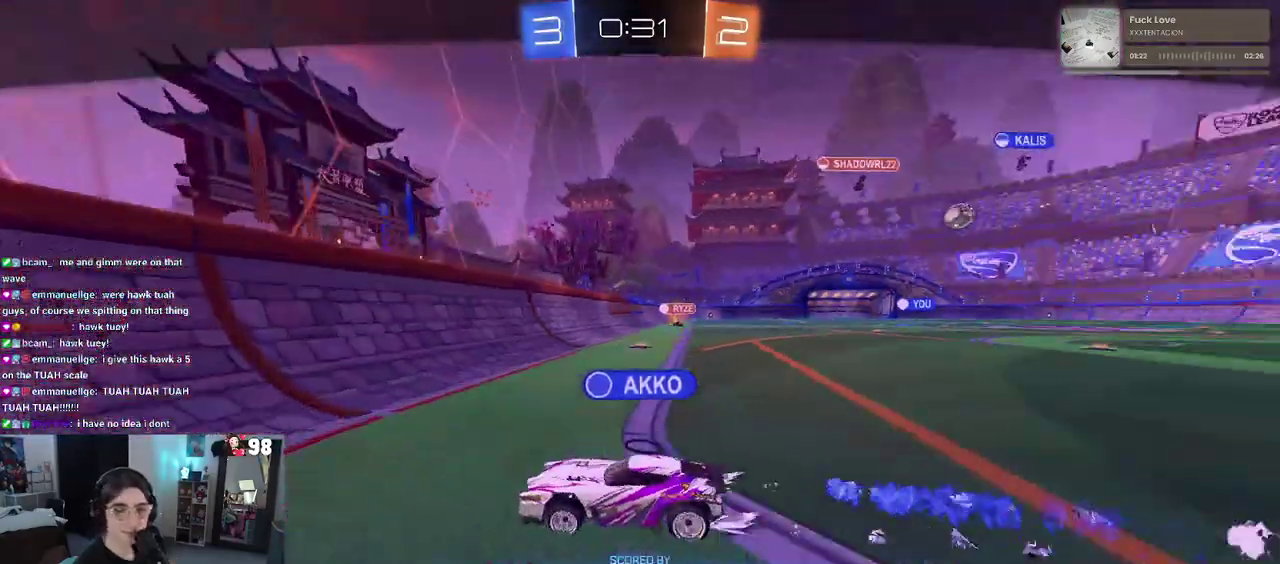
{"buttons": ["CROSS"], "left_stick": "center", "right_stick": "center", "events": [[33, "CROSS", "down"], [117, "CROSS", "up"], [233, "CROSS", "down"], [367, "CROSS", "up"], [483, "CROSS", "down"]]}
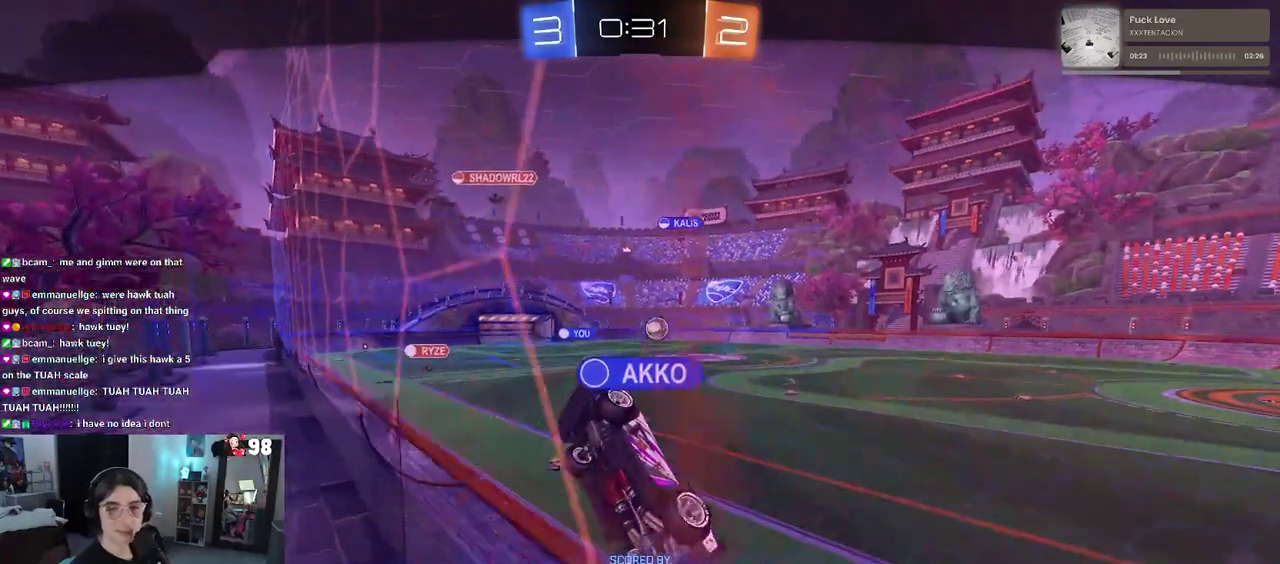
{"buttons": ["CROSS"], "left_stick": "center", "right_stick": "center", "events": [[67, "CROSS", "up"], [183, "CROSS", "down"], [283, "CROSS", "up"], [400, "CROSS", "down"]]}
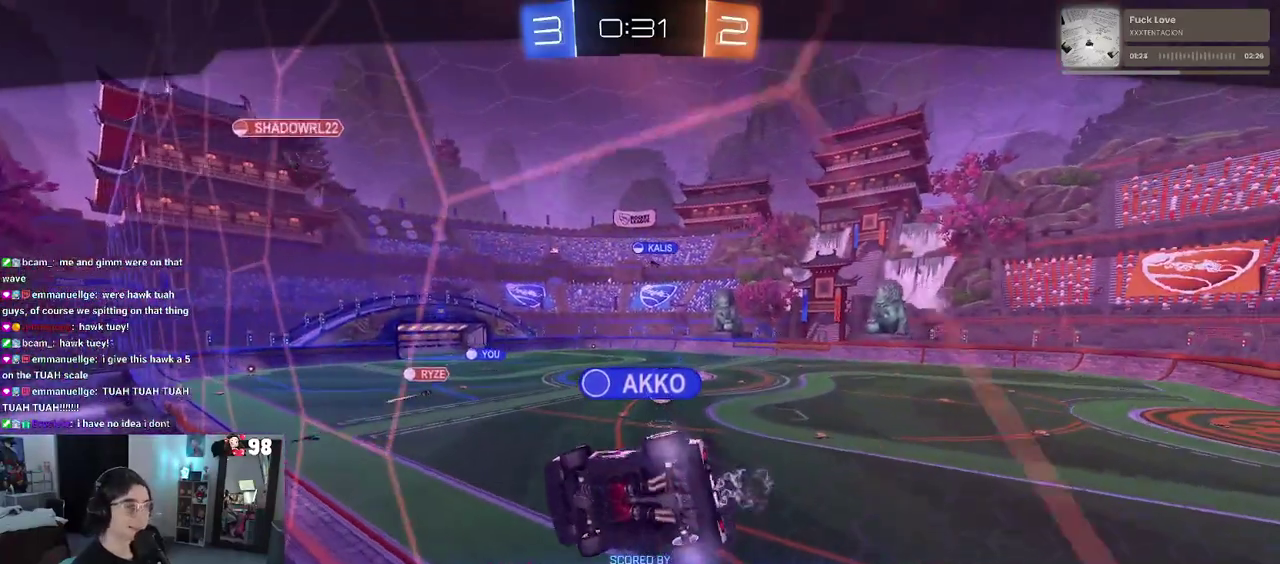
{"buttons": [], "left_stick": "center", "right_stick": "center", "events": [[17, "CROSS", "up"], [83, "CROSS", "down"], [267, "CROSS", "up"]]}
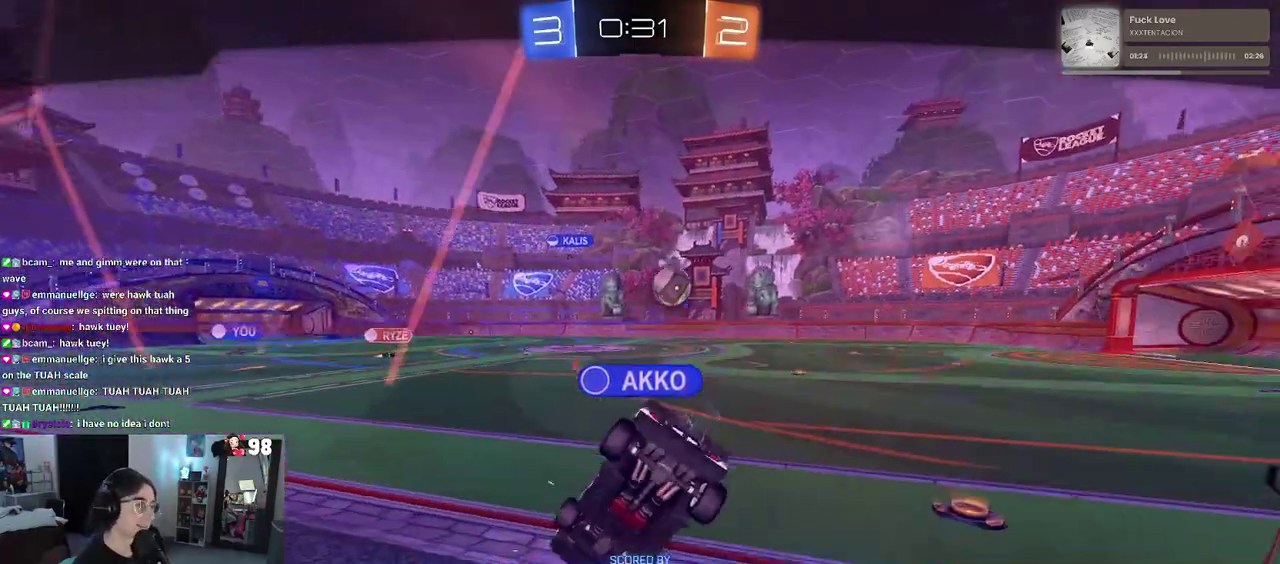
{"buttons": [], "left_stick": "center", "right_stick": "center", "events": []}
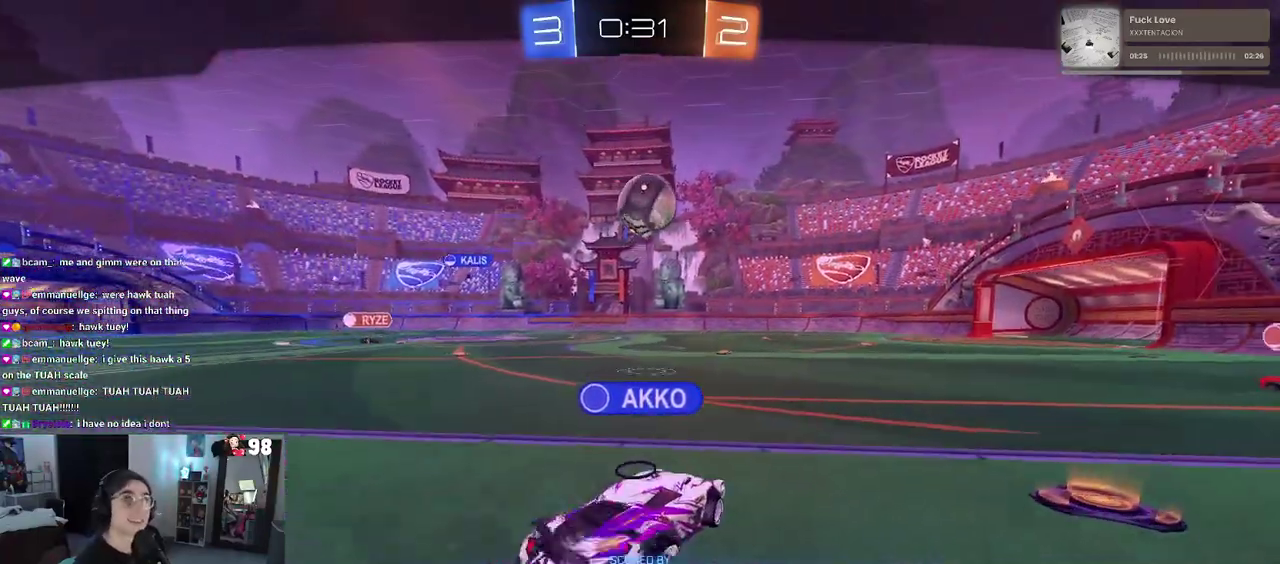
{"buttons": [], "left_stick": "center", "right_stick": "center", "events": []}
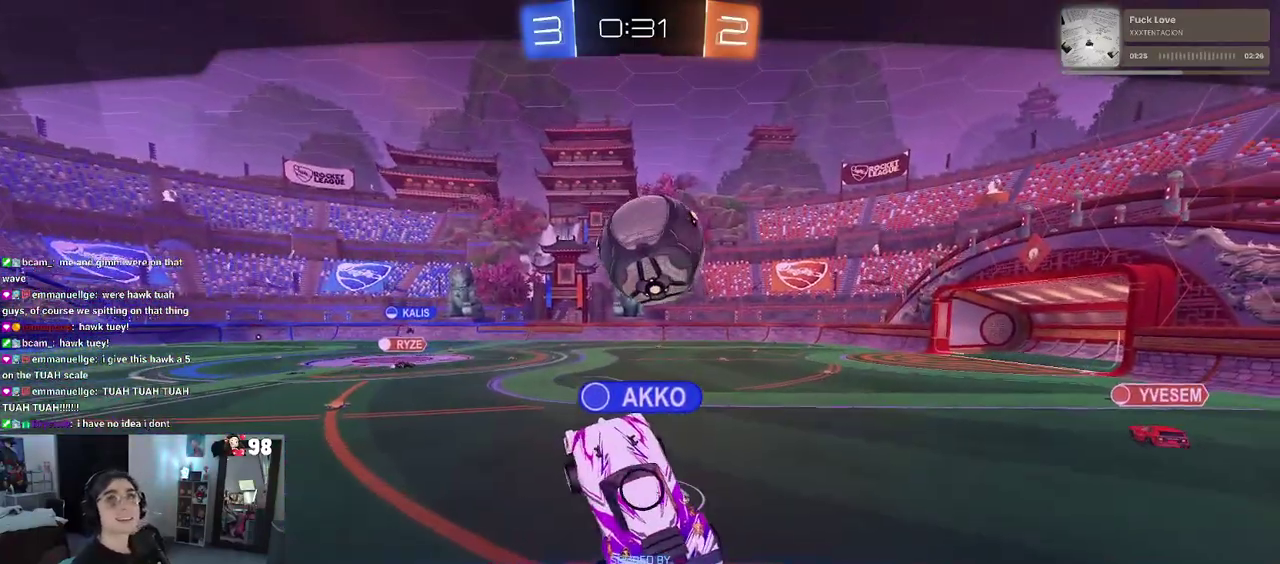
{"buttons": [], "left_stick": "center", "right_stick": "center", "events": []}
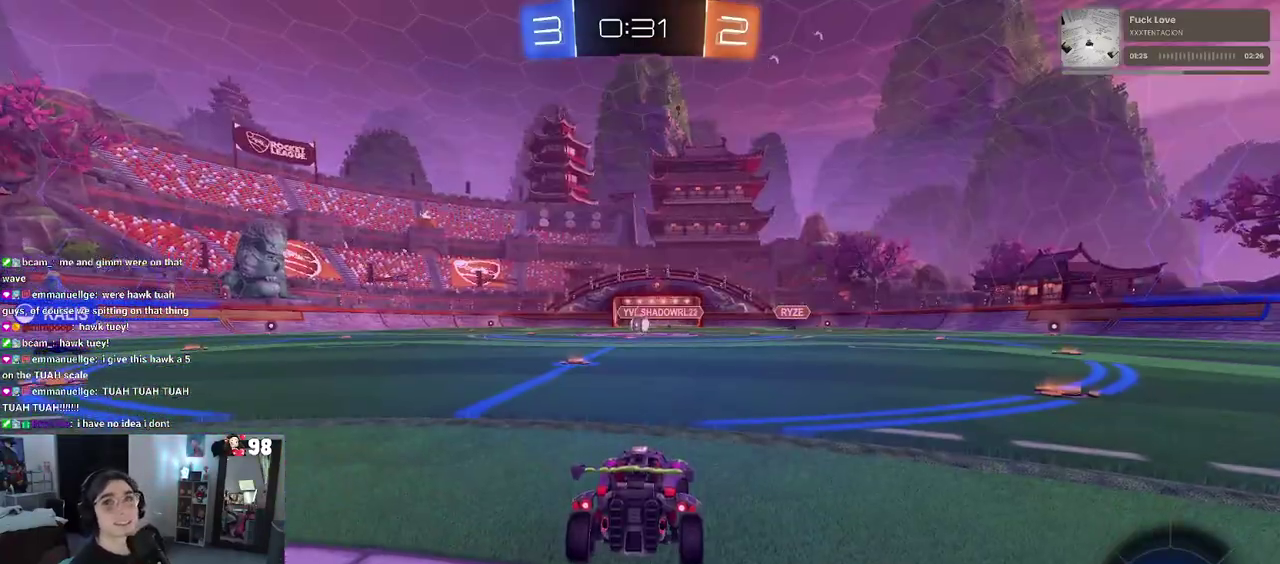
{"buttons": [], "left_stick": "center", "right_stick": "center", "events": []}
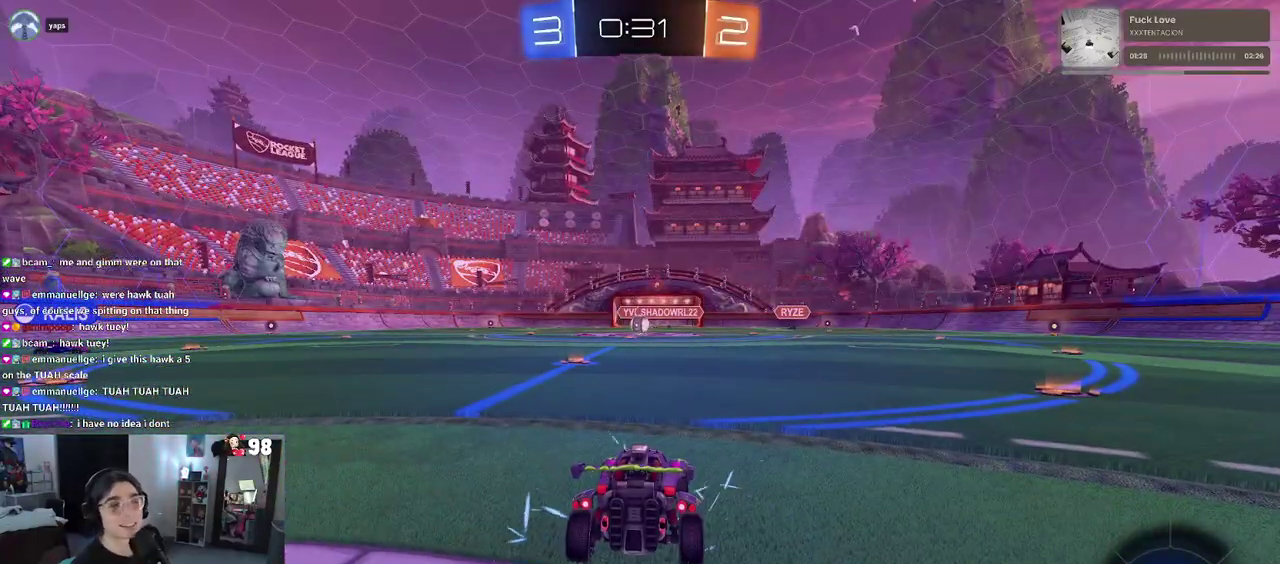
{"buttons": ["TRIANGLE"], "left_stick": "center", "right_stick": "center", "events": [[433, "TRIANGLE", "down"]]}
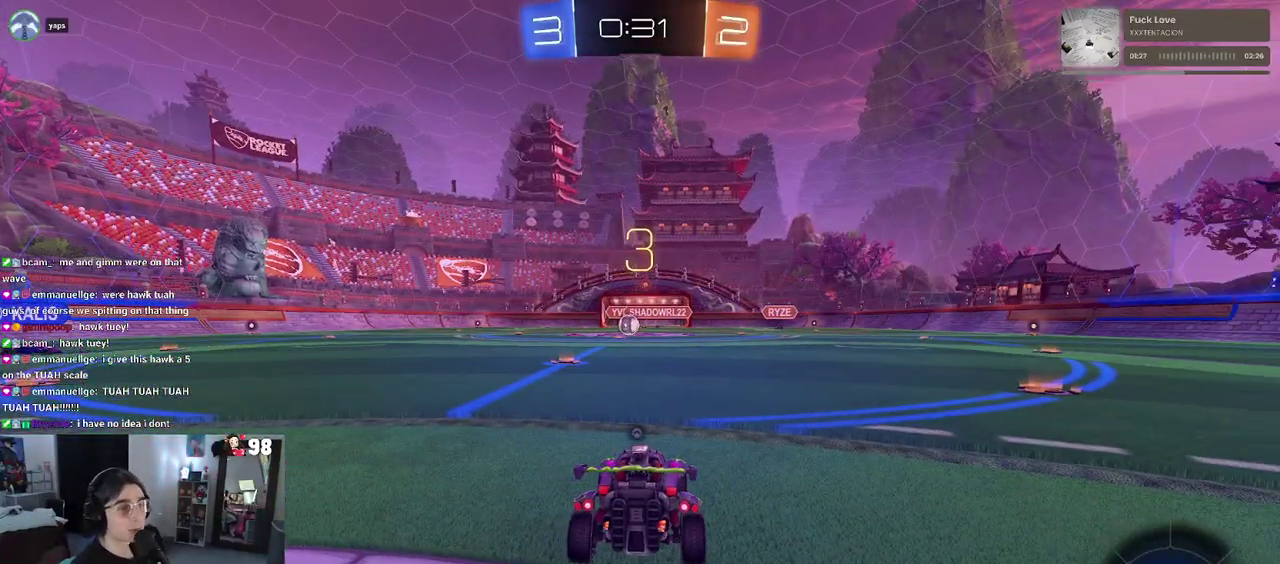
{"buttons": ["TRIANGLE"], "left_stick": "center", "right_stick": "center", "events": [[267, "TRIANGLE", "up"], [500, "TRIANGLE", "down"]]}
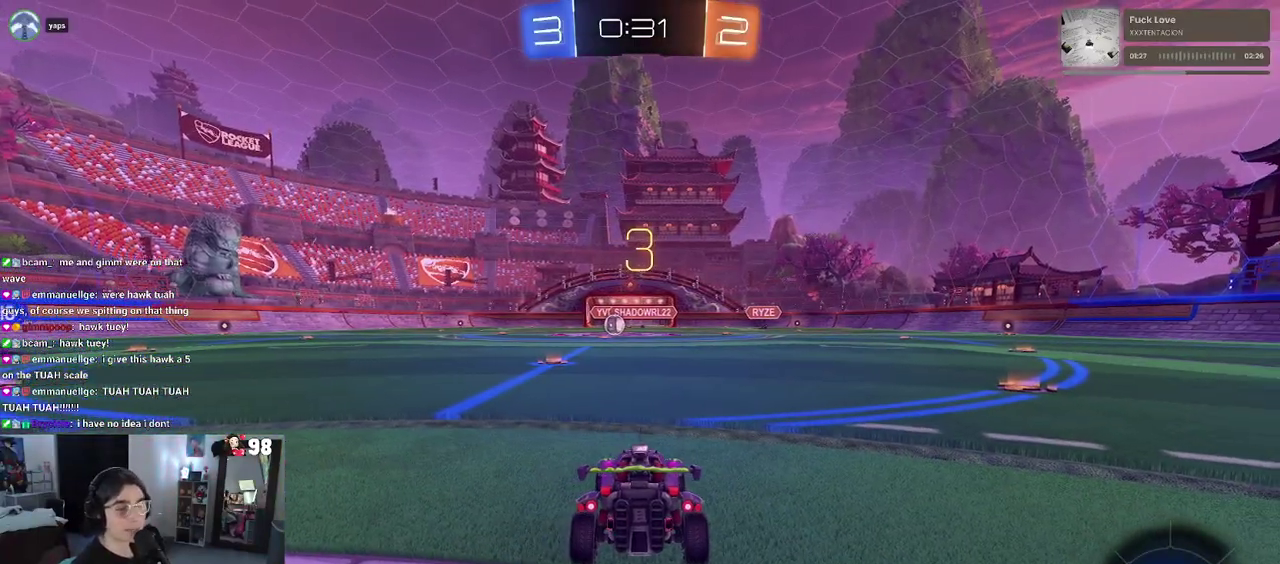
{"buttons": [], "left_stick": "center", "right_stick": "center", "events": [[117, "TRIANGLE", "up"]]}
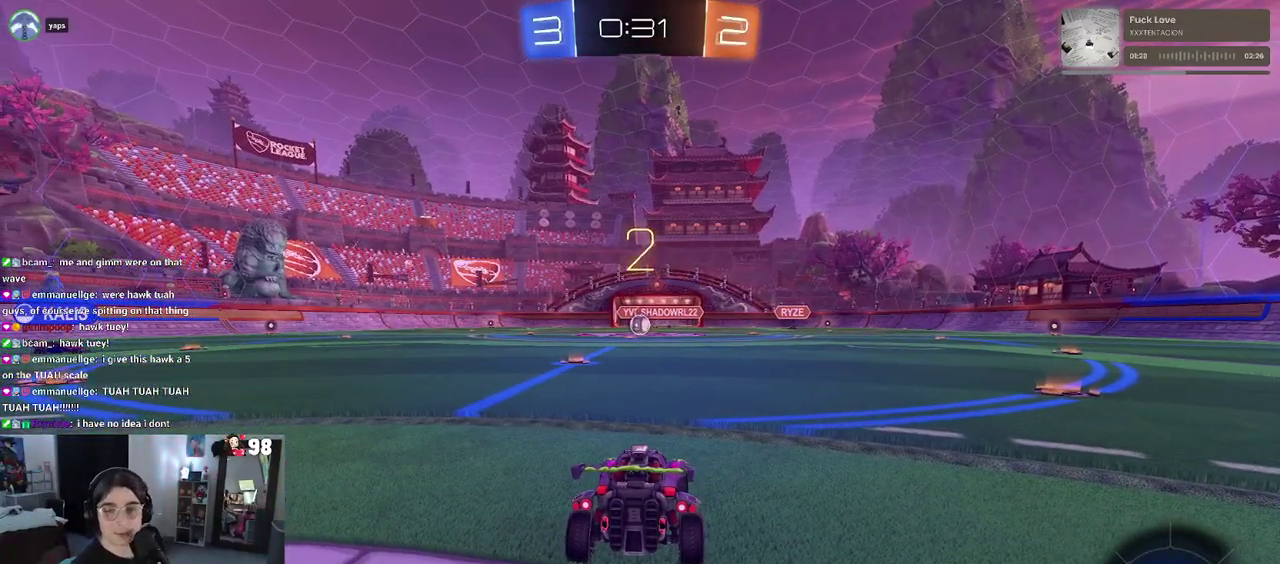
{"buttons": ["R2"], "left_stick": "center", "right_stick": "center", "events": [[367, "R2", "down"]]}